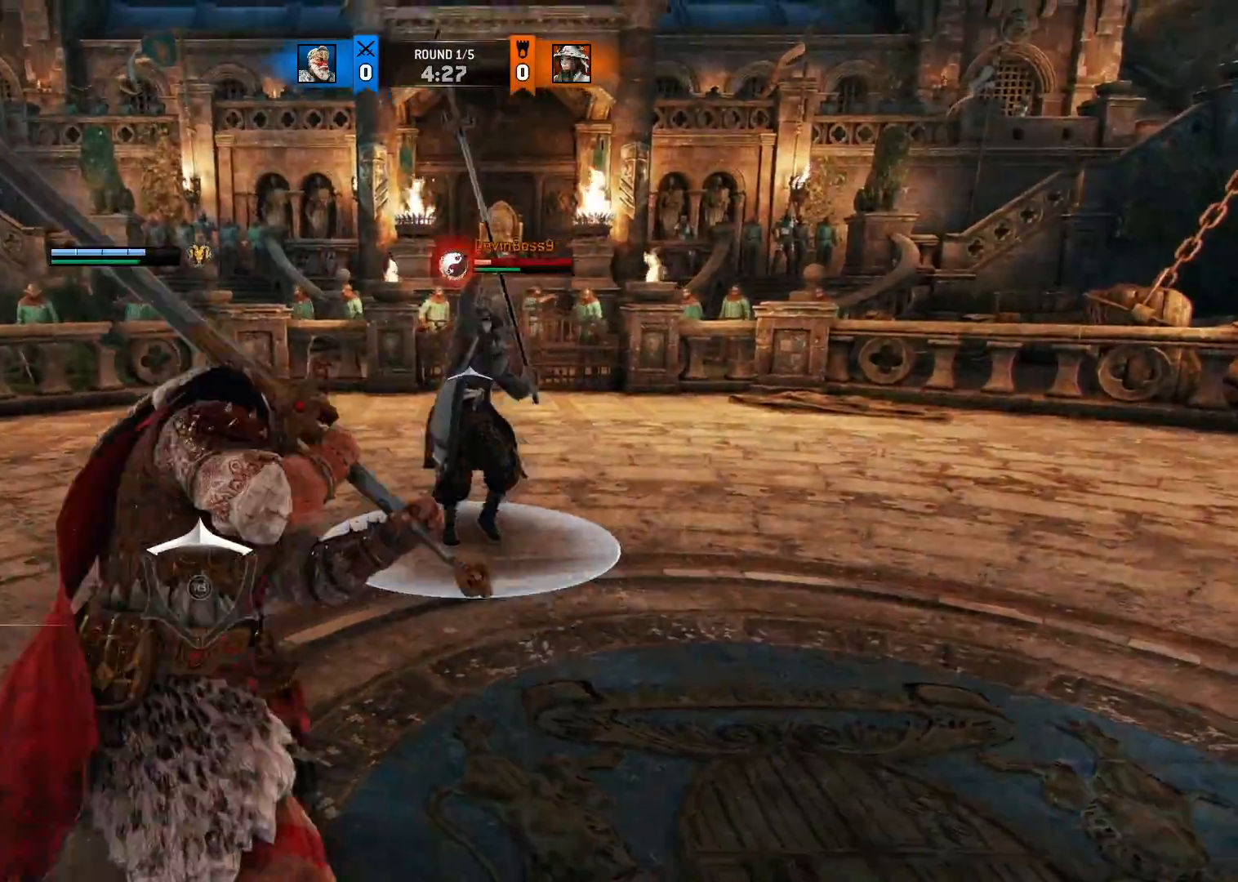
Gameplay with a controller (Xbox layout); each line is a JSON object with the inputs held at the frame after it (dt_ms = milliseconds from this image to that frame). "button_events" lists button changes between this image and that frame as [ms after this image, input, new state], when the widget could be followed in between (sticks are given only as held states). Not read: R2.
{"dt_ms": 500, "buttons": ["L2"], "left_stick": "up-right", "right_stick": "center", "button_events": [[33, "A", "up"]]}
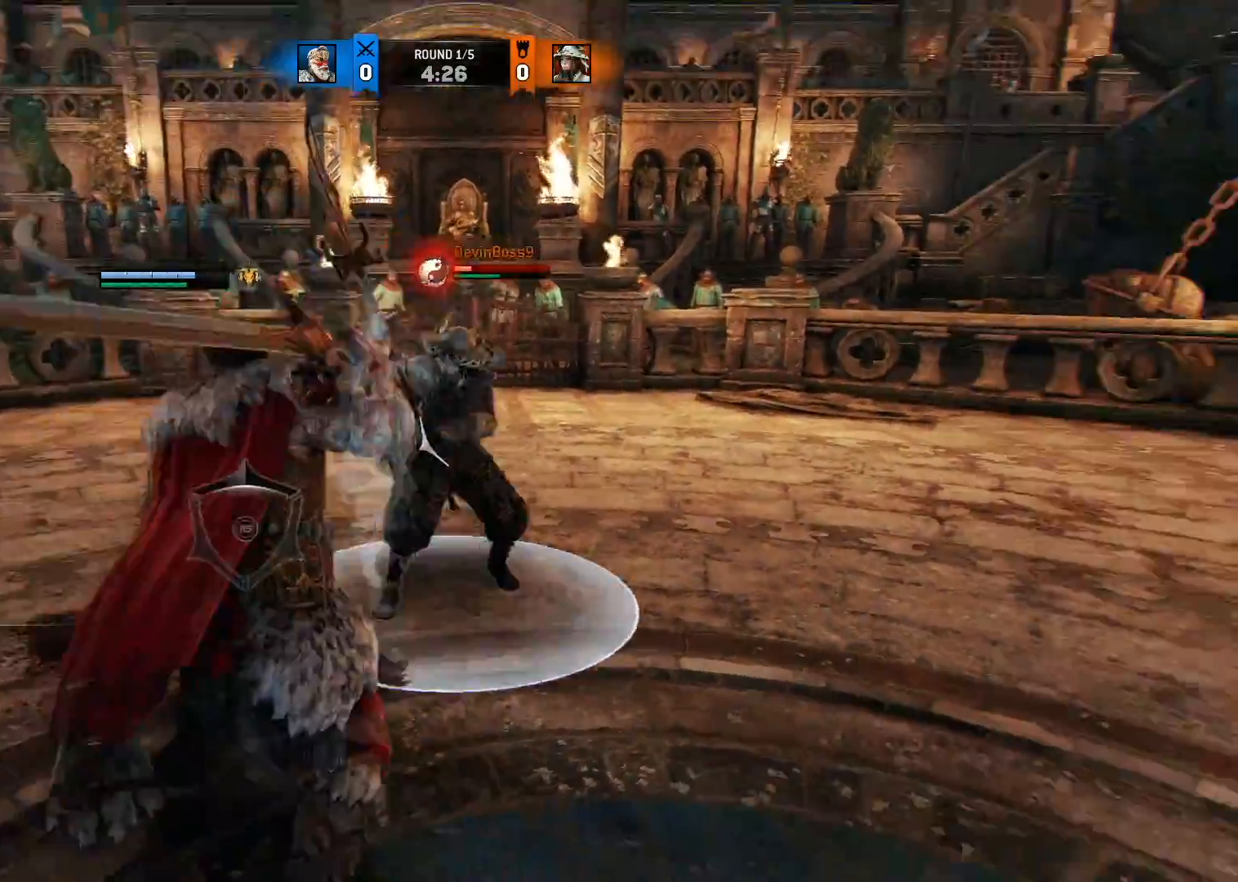
{"dt_ms": 500, "buttons": ["Y", "L2"], "left_stick": "up-right", "right_stick": "center", "button_events": [[483, "Y", "down"]]}
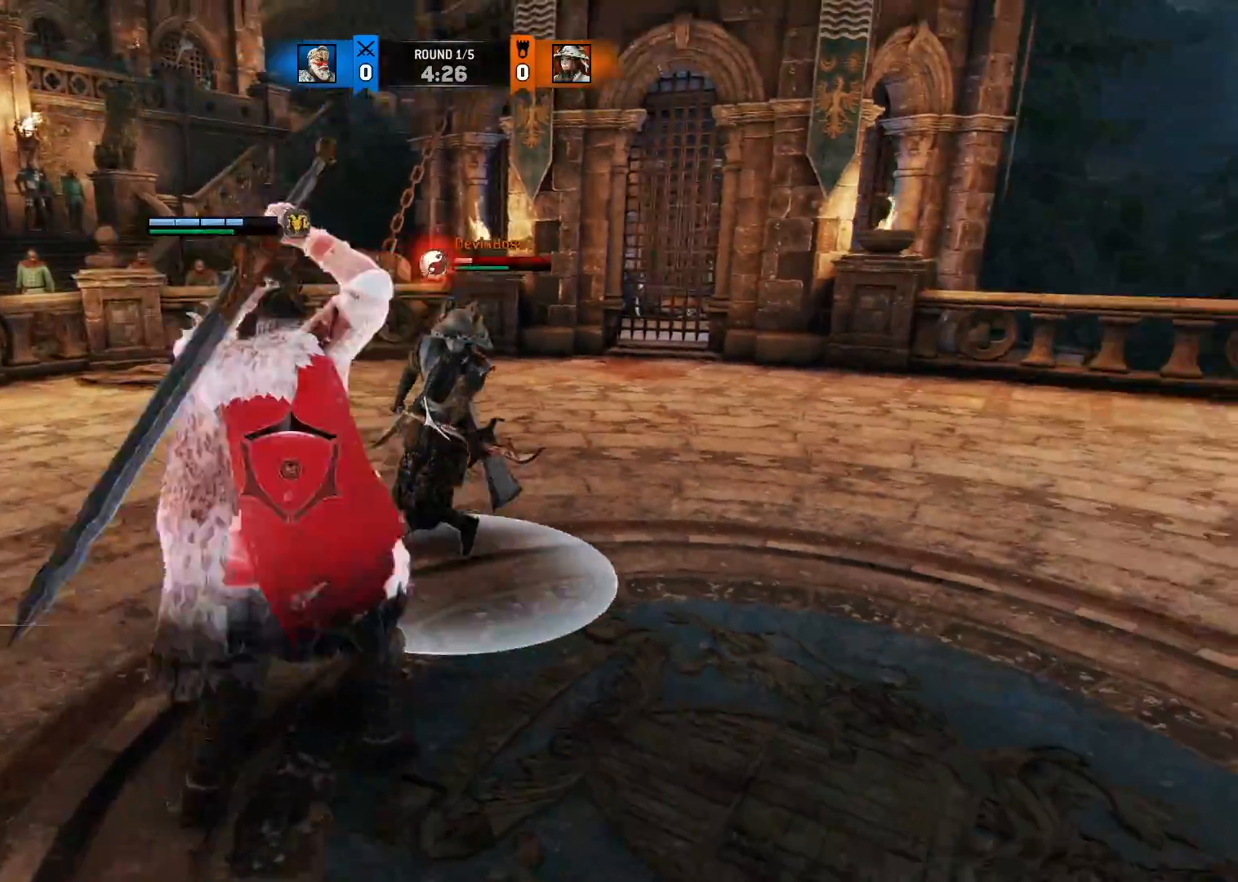
{"dt_ms": 500, "buttons": ["L2"], "left_stick": "up-right", "right_stick": "center", "button_events": [[67, "Y", "up"]]}
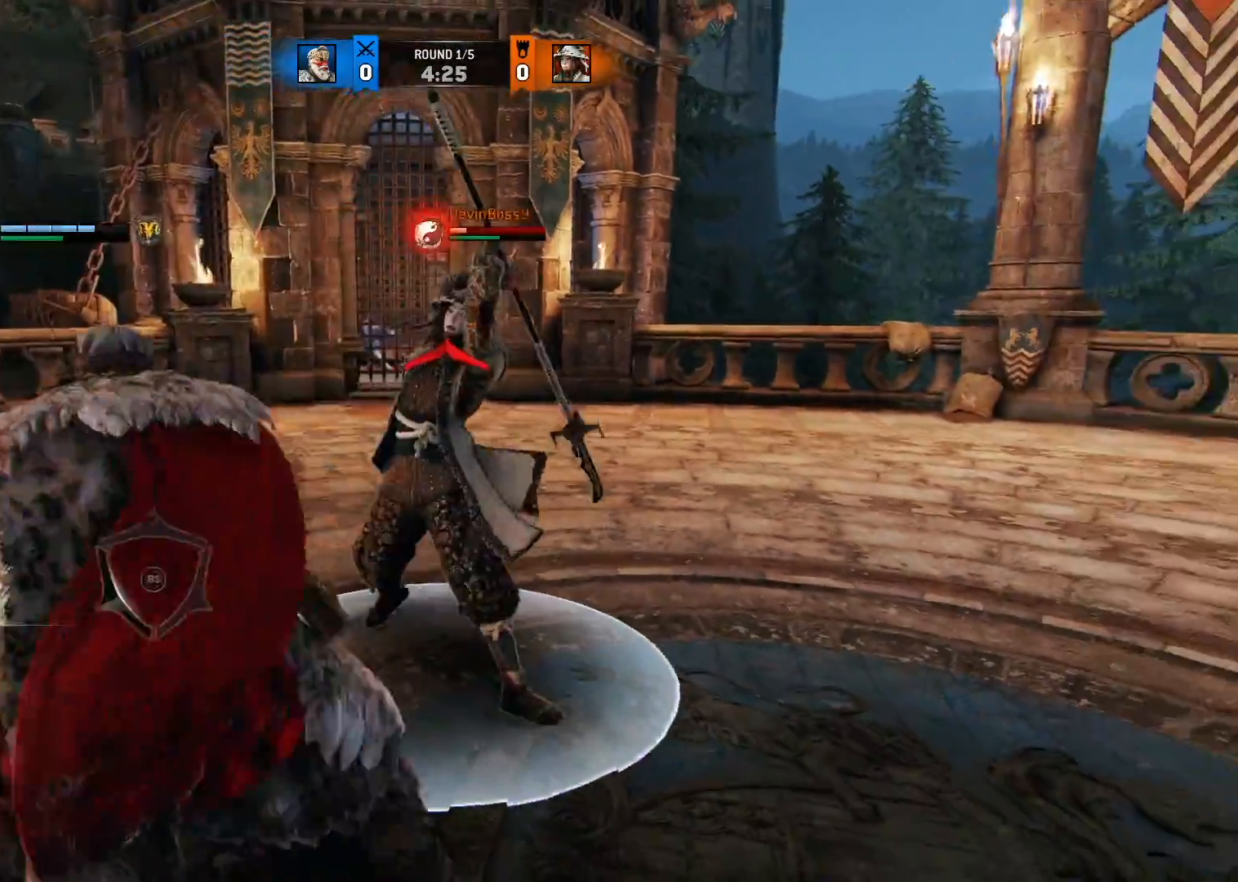
{"dt_ms": 500, "buttons": ["L2"], "left_stick": "up-right", "right_stick": "up", "button_events": [[83, "B", "down"], [150, "B", "up"]]}
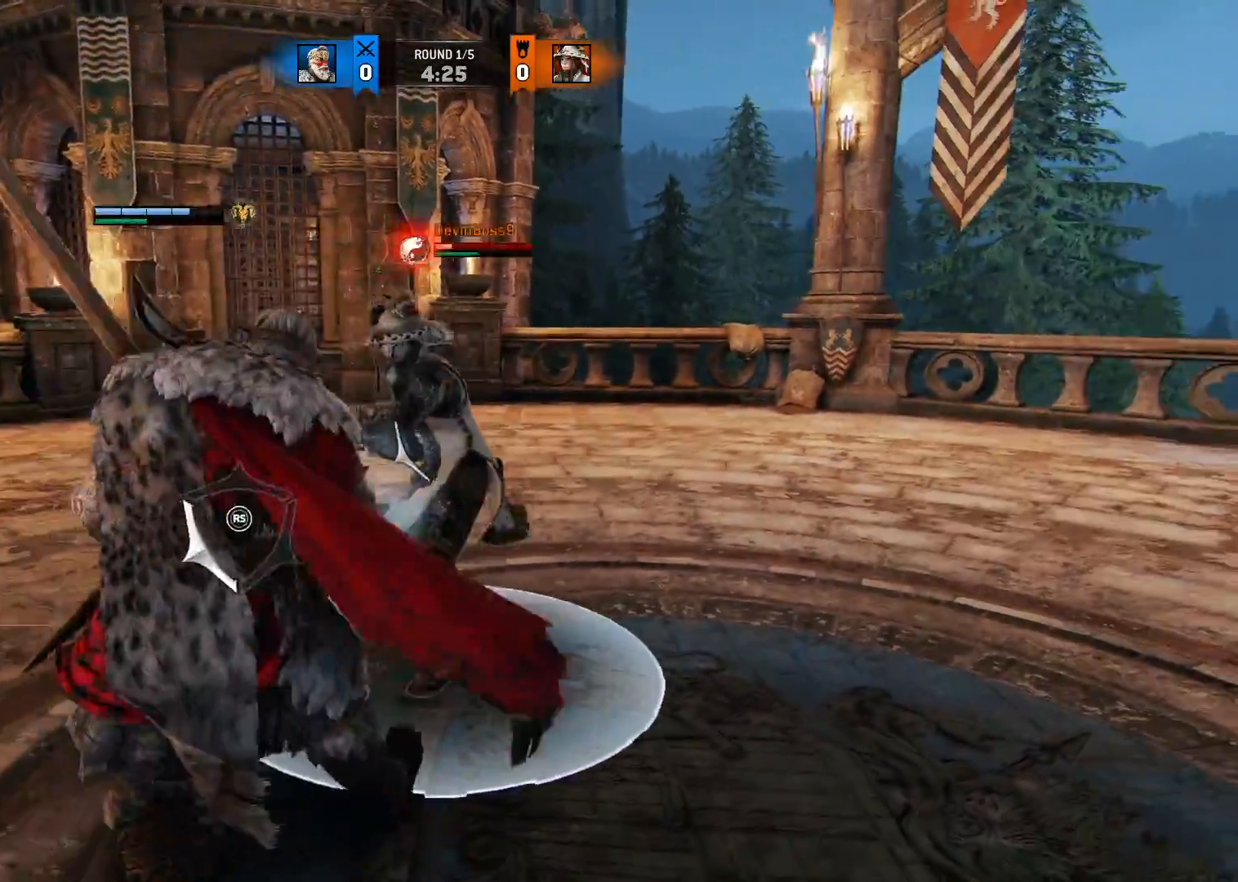
{"dt_ms": 500, "buttons": ["L2"], "left_stick": "down", "right_stick": "center", "button_events": []}
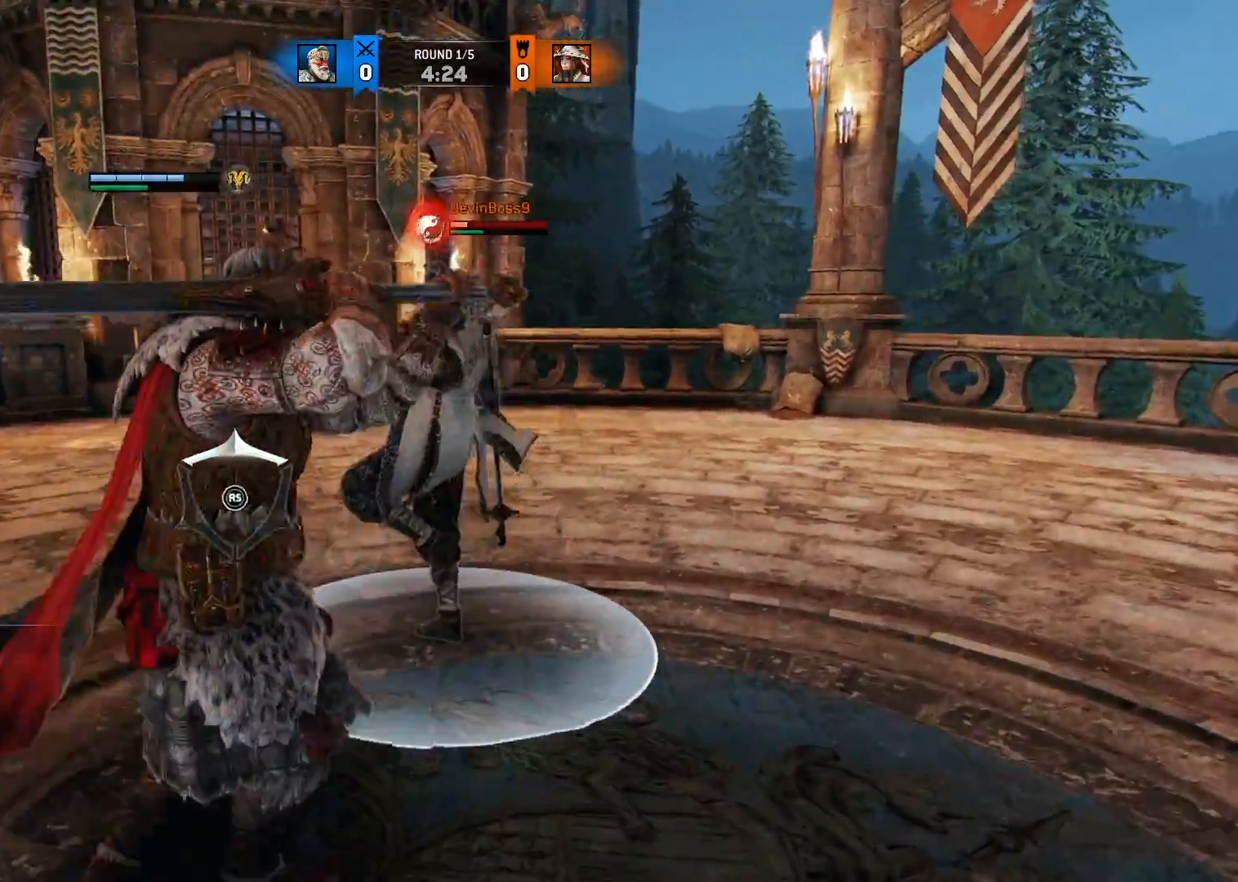
{"dt_ms": 500, "buttons": ["L2"], "left_stick": "down", "right_stick": "down-right", "button_events": [[83, "R1", "down"], [250, "R1", "up"]]}
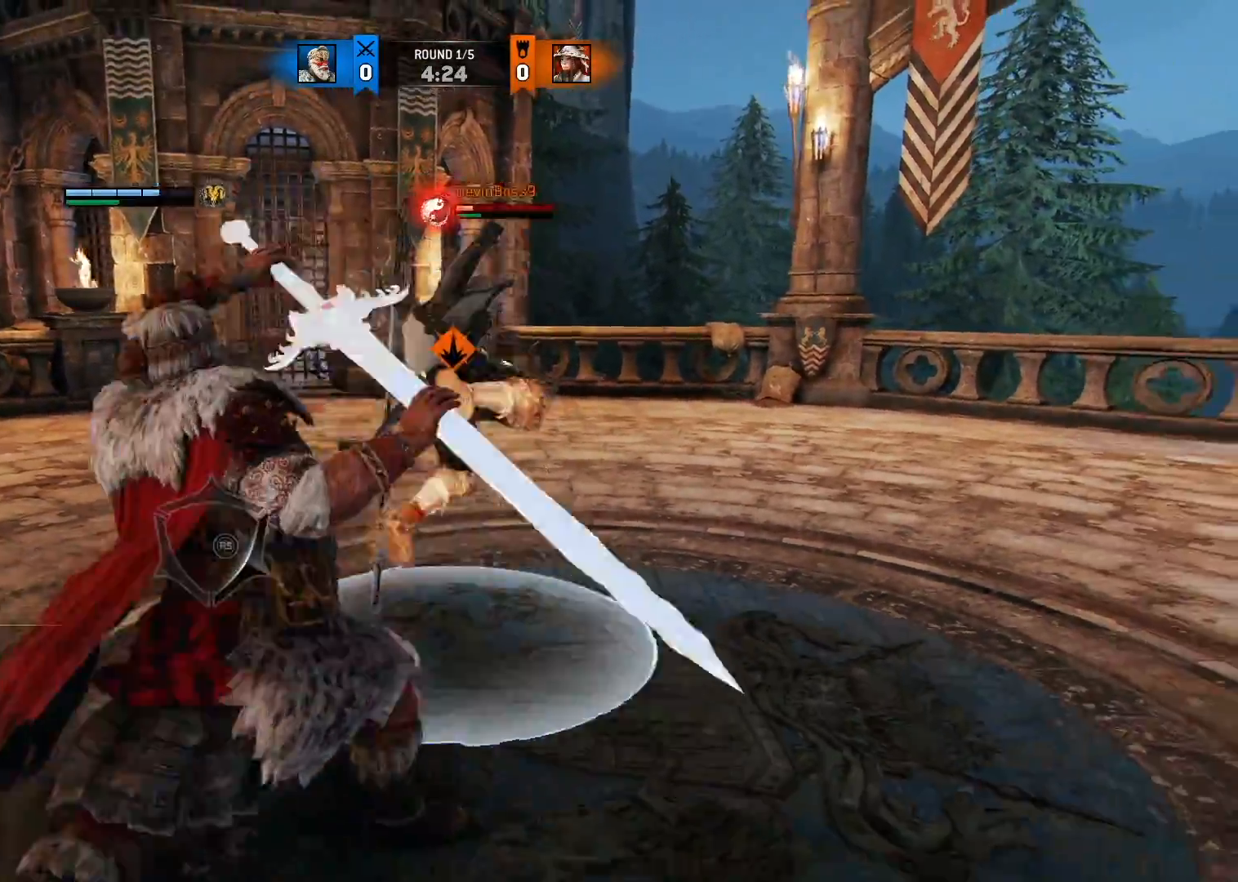
{"dt_ms": 500, "buttons": ["L2"], "left_stick": "center", "right_stick": "center", "button_events": []}
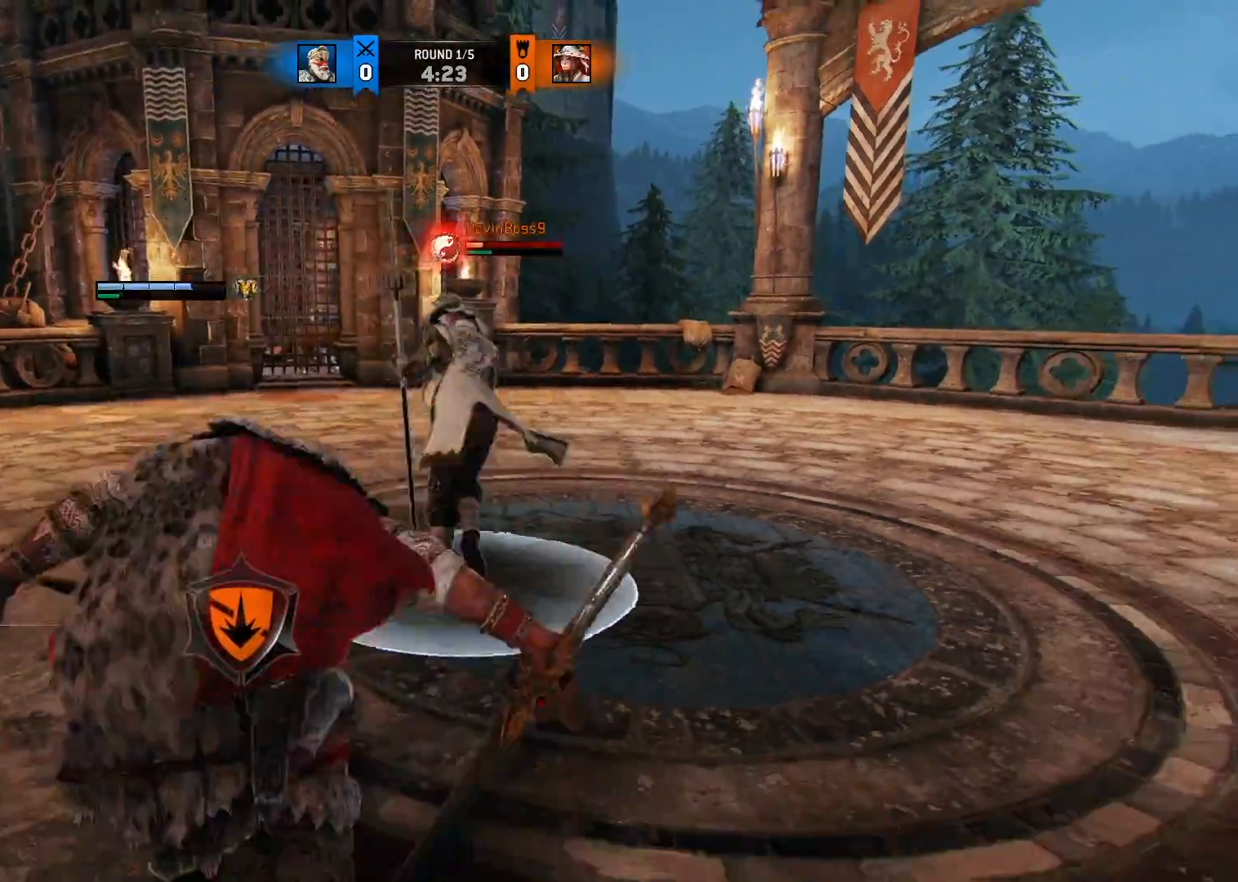
{"dt_ms": 500, "buttons": ["L2"], "left_stick": "right", "right_stick": "left", "button_events": []}
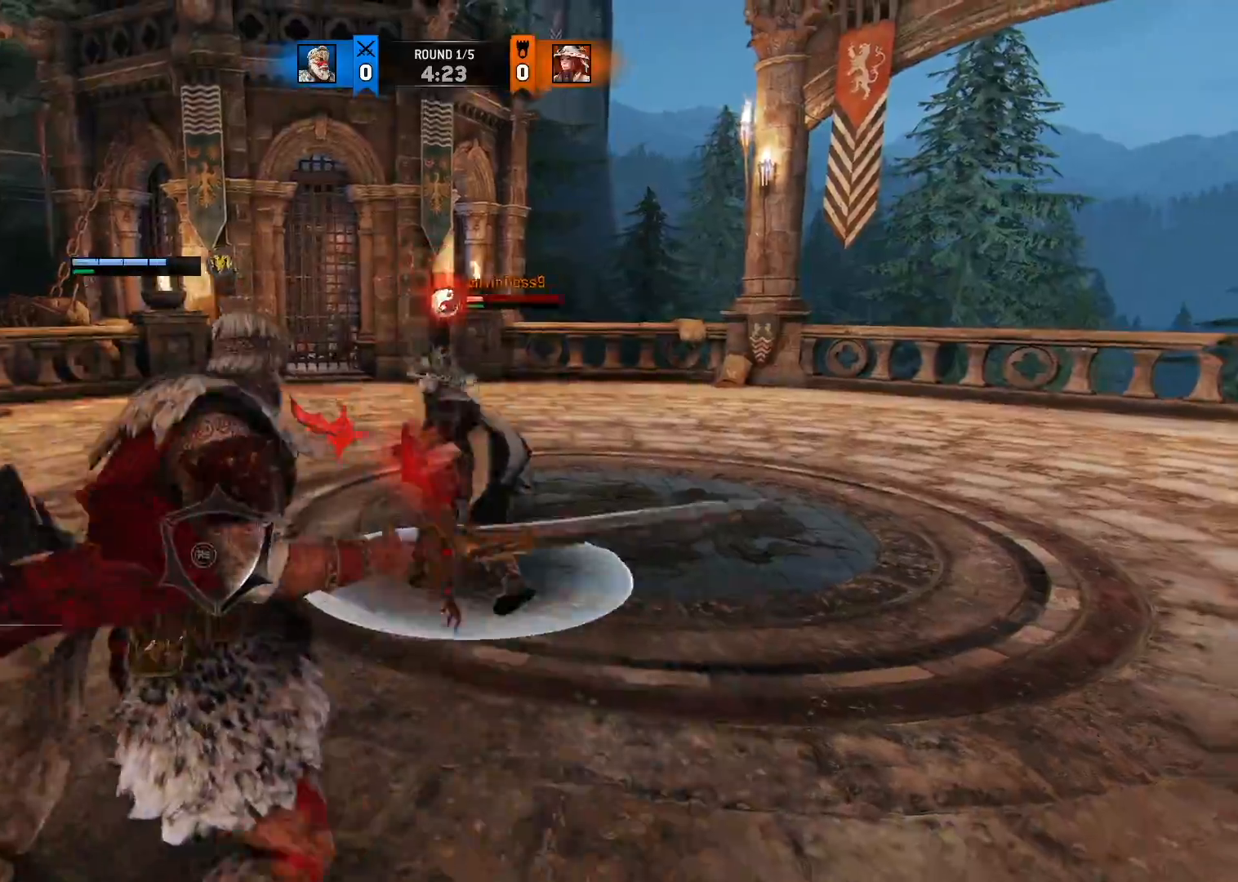
{"dt_ms": 500, "buttons": ["L2"], "left_stick": "up-right", "right_stick": "center", "button_events": []}
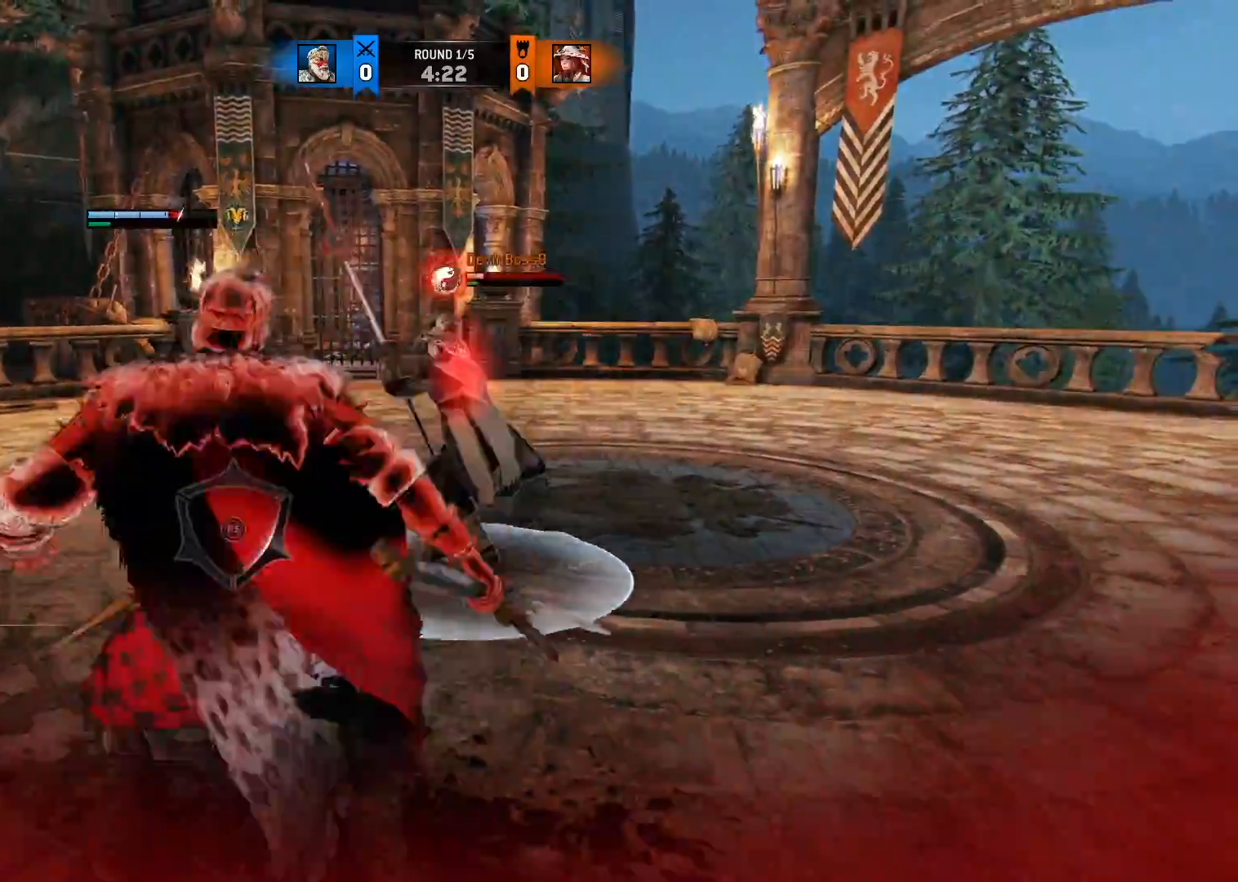
{"dt_ms": 500, "buttons": ["L2"], "left_stick": "up-right", "right_stick": "up", "button_events": [[133, "R3", "down"], [300, "R3", "up"]]}
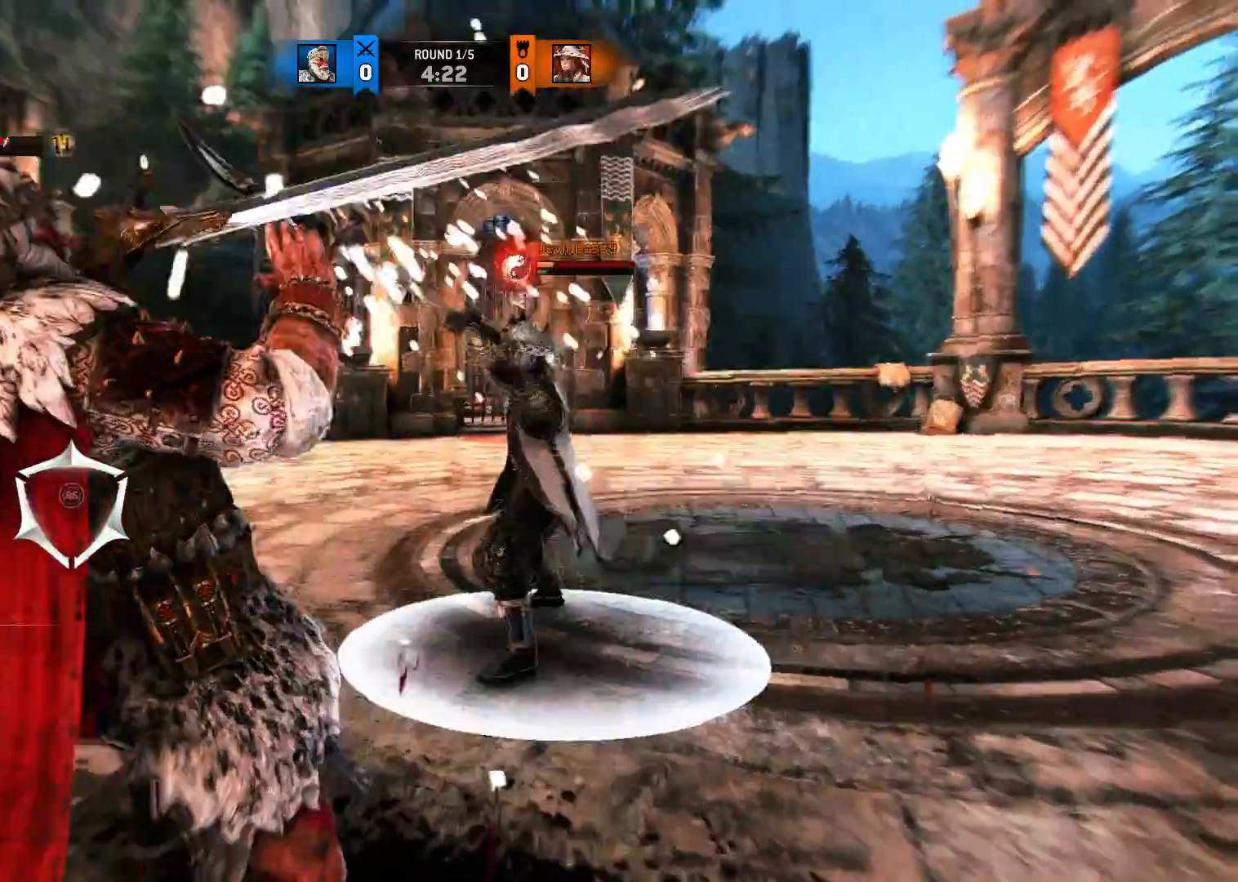
{"dt_ms": 500, "buttons": ["L2"], "left_stick": "center", "right_stick": "up", "button_events": []}
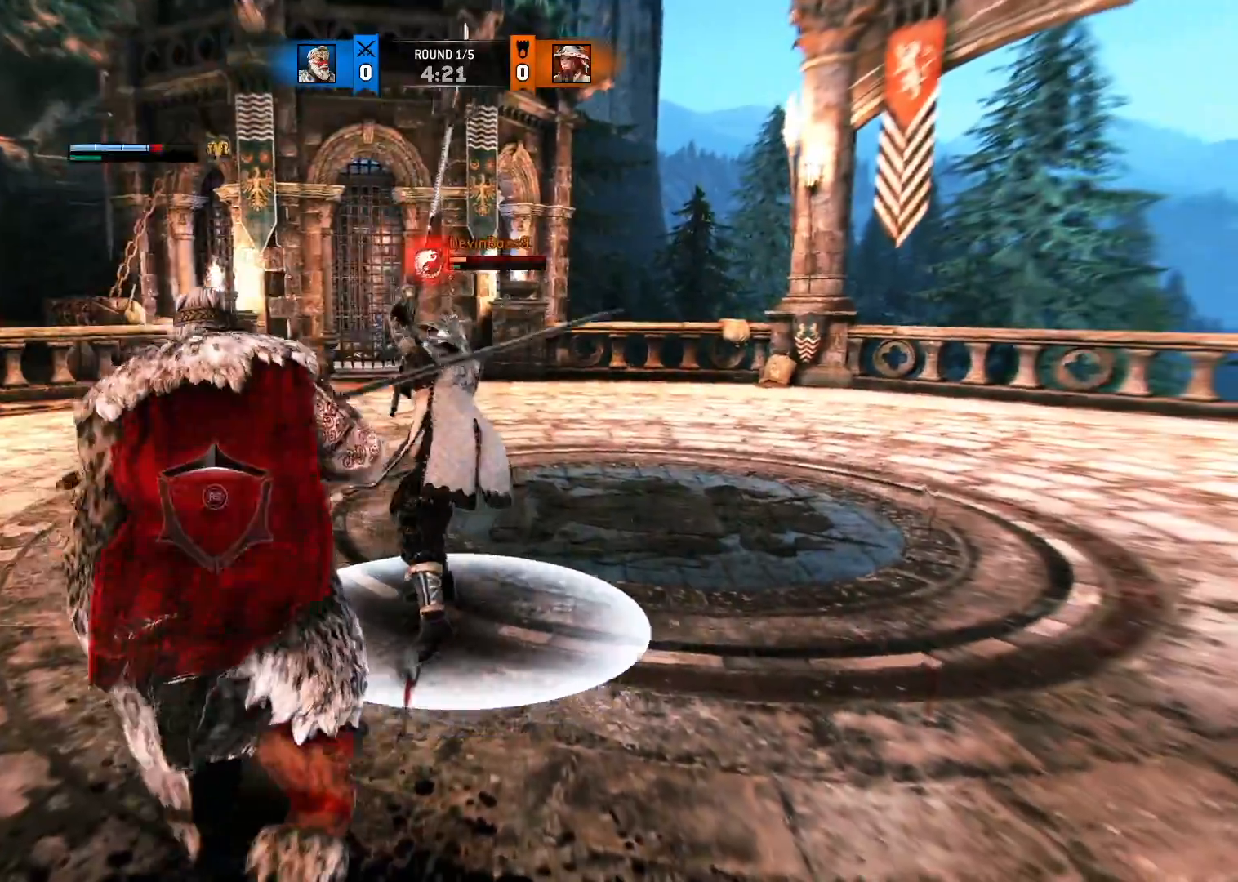
{"dt_ms": 500, "buttons": ["L2"], "left_stick": "center", "right_stick": "up", "button_events": []}
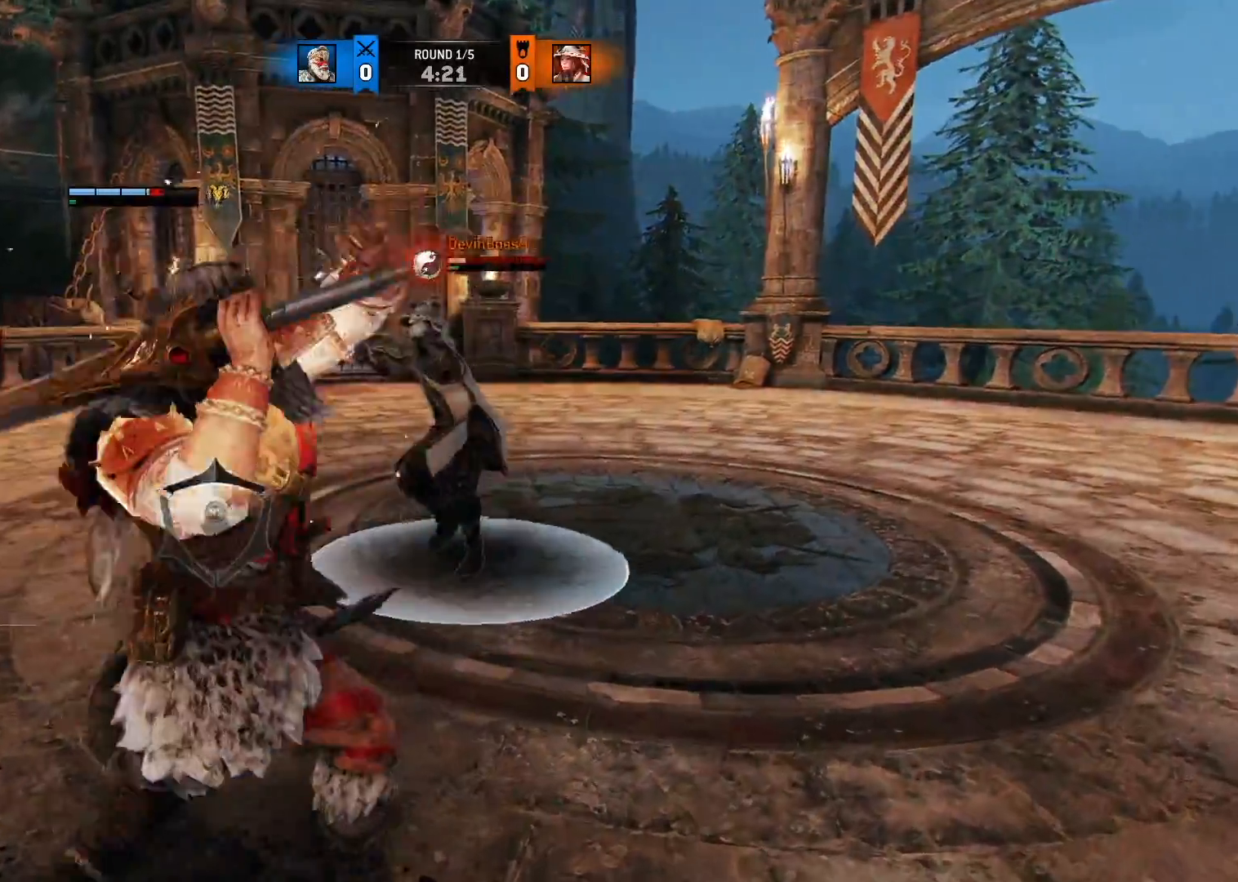
{"dt_ms": 500, "buttons": ["L2"], "left_stick": "center", "right_stick": "center", "button_events": []}
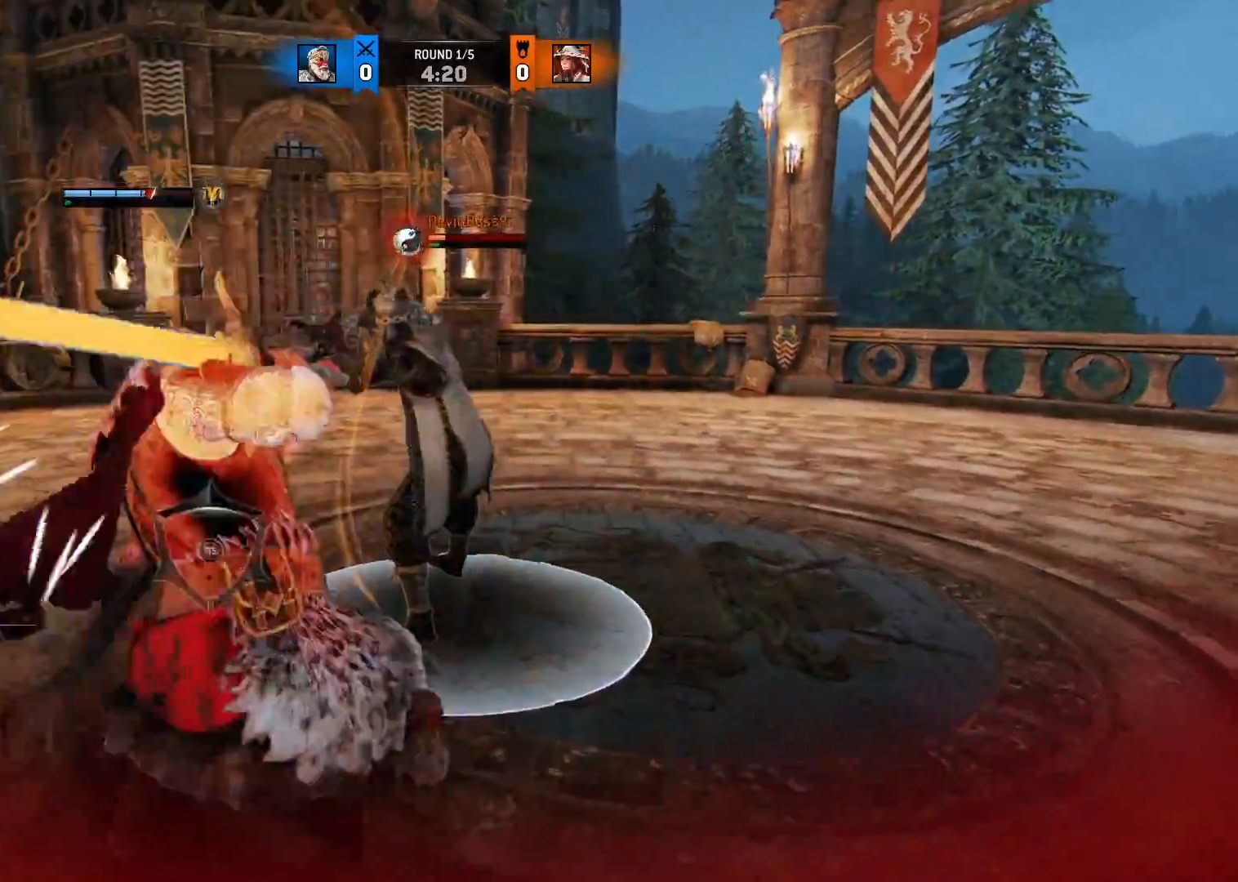
{"dt_ms": 500, "buttons": ["L2"], "left_stick": "center", "right_stick": "center", "button_events": [[217, "Y", "down"], [333, "Y", "up"]]}
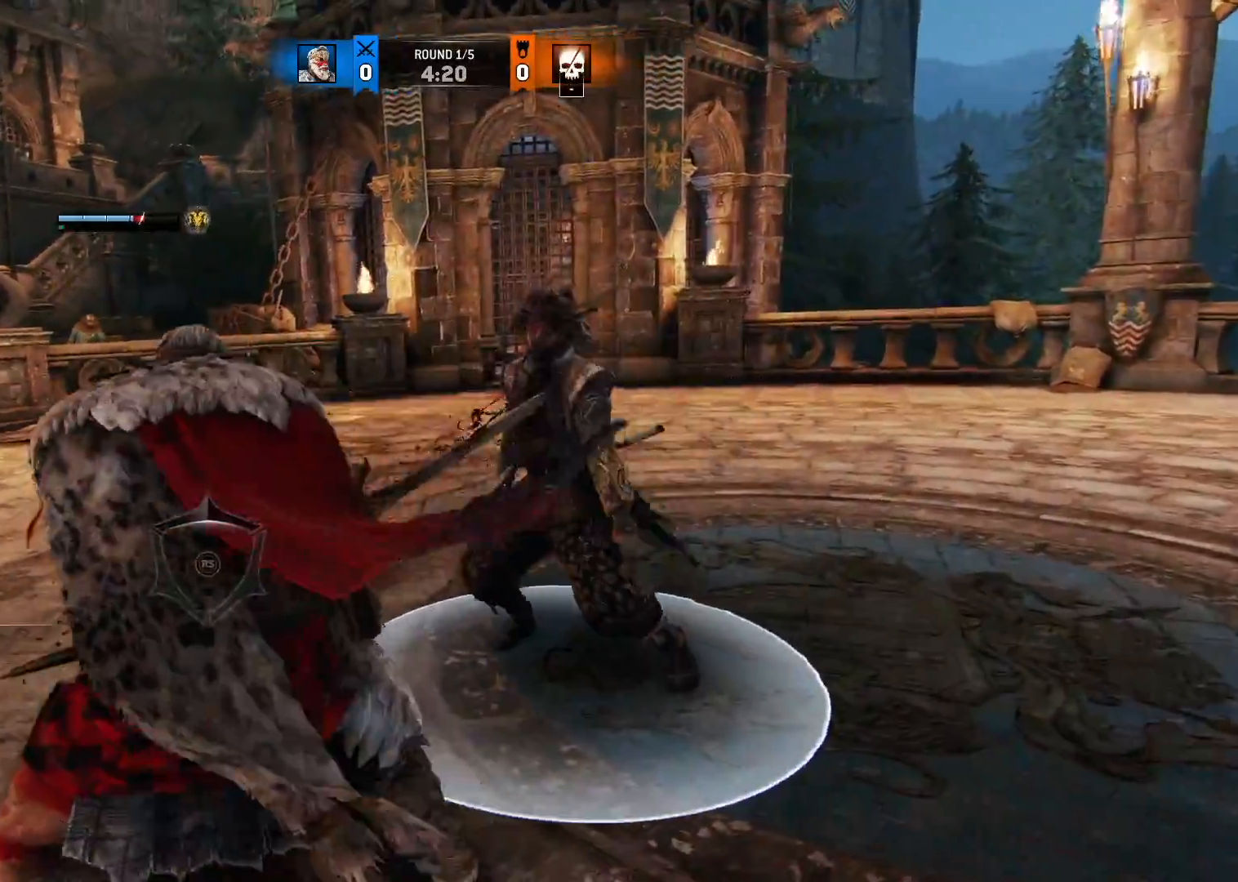
{"dt_ms": 500, "buttons": ["L1"], "left_stick": "center", "right_stick": "center", "button_events": [[50, "L2", "up"], [300, "L1", "down"]]}
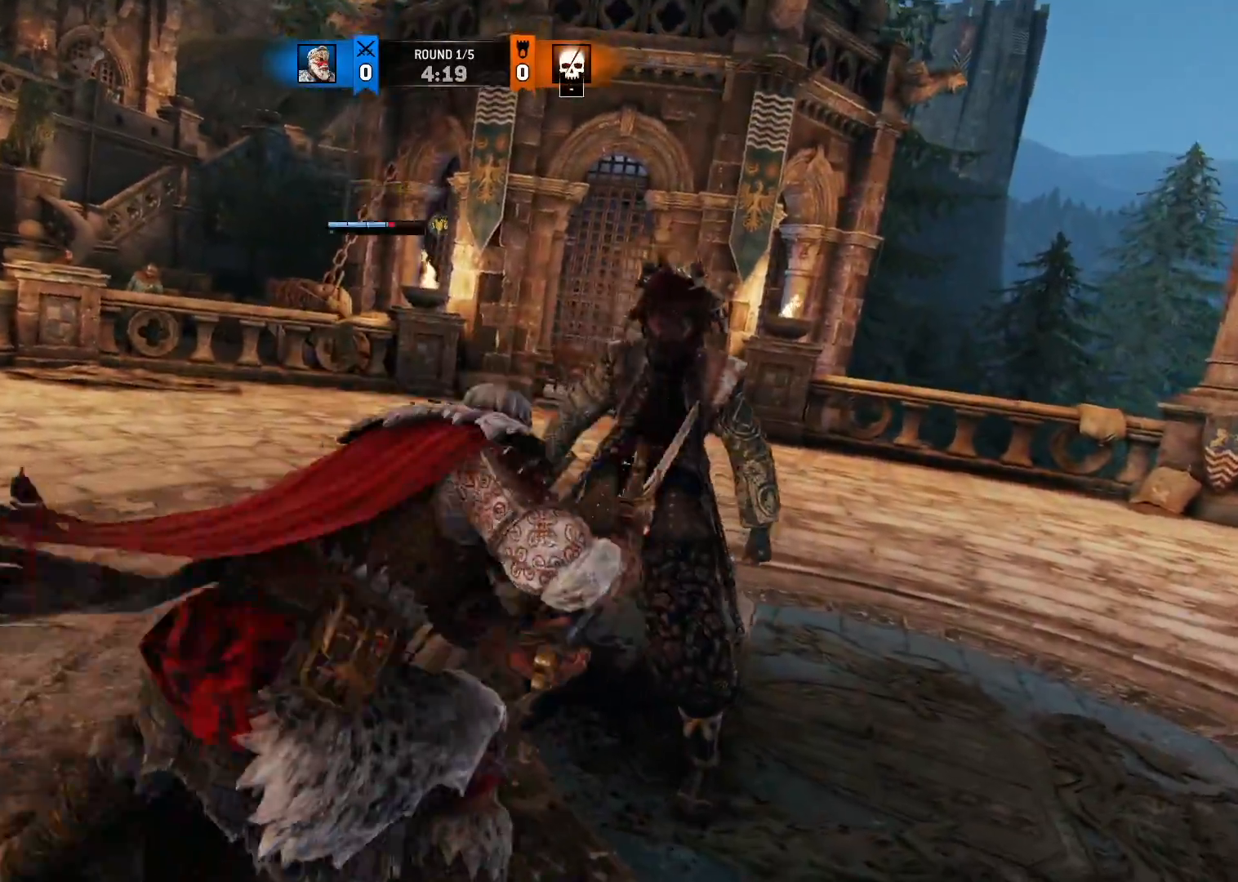
{"dt_ms": 500, "buttons": [], "left_stick": "center", "right_stick": "center"}
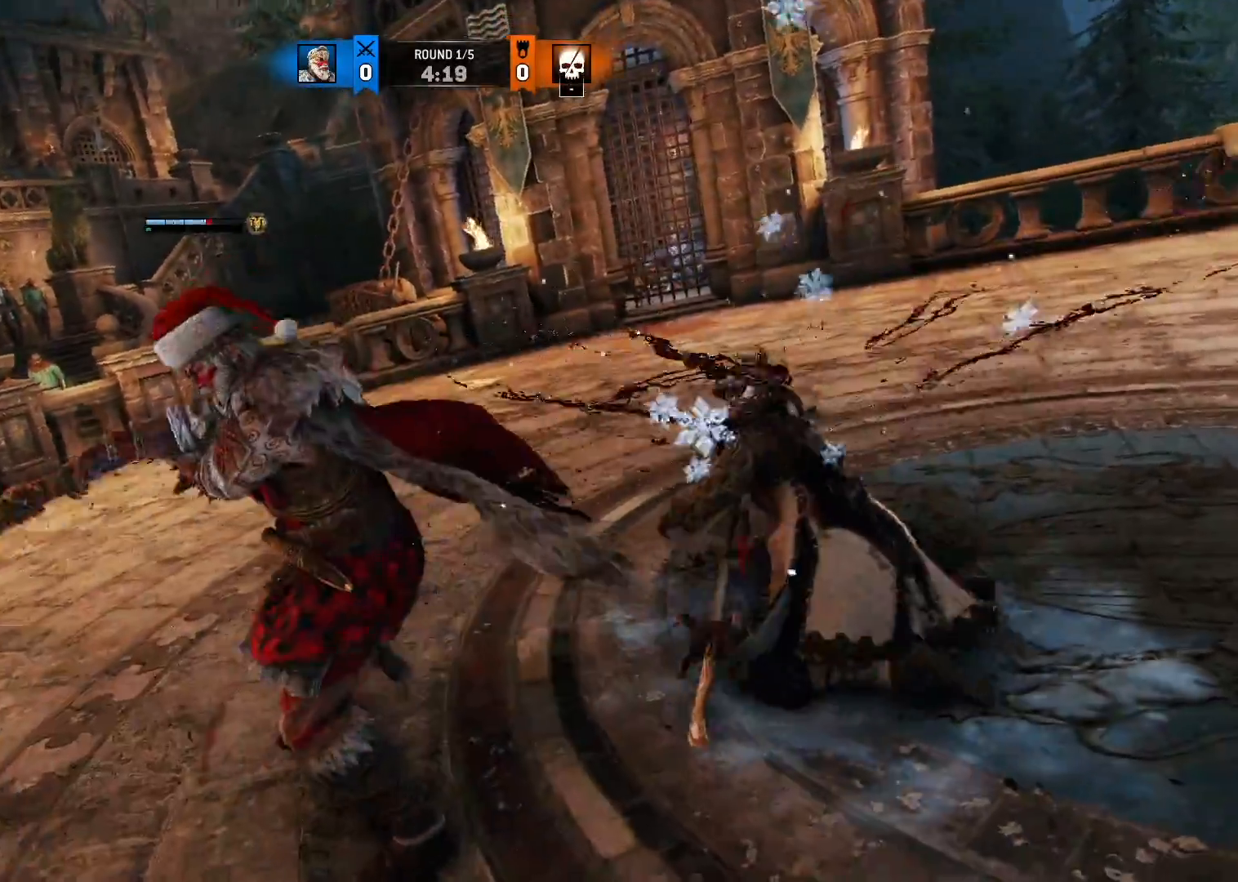
{"dt_ms": 500, "buttons": [], "left_stick": "center", "right_stick": "center", "button_events": []}
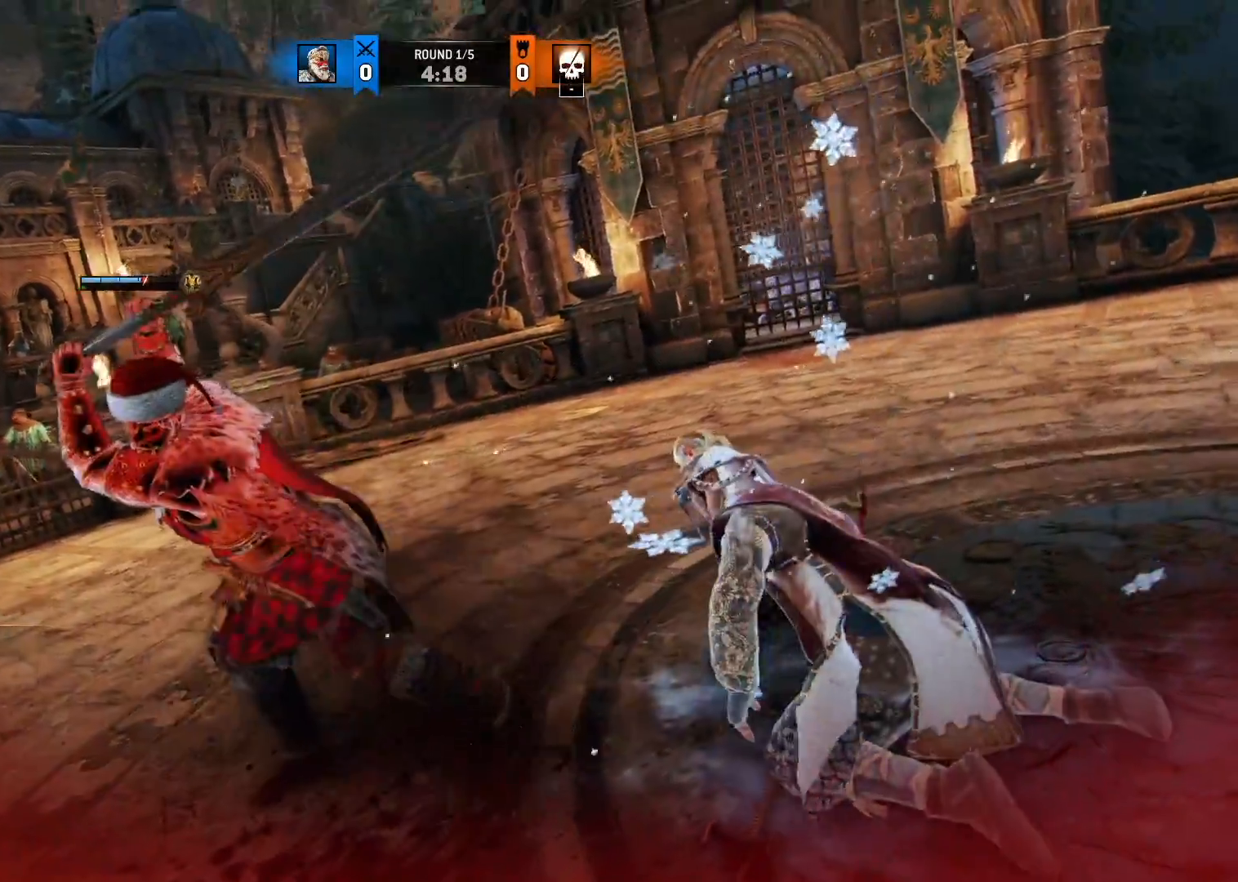
{"dt_ms": 500, "buttons": [], "left_stick": "center", "right_stick": "center", "button_events": []}
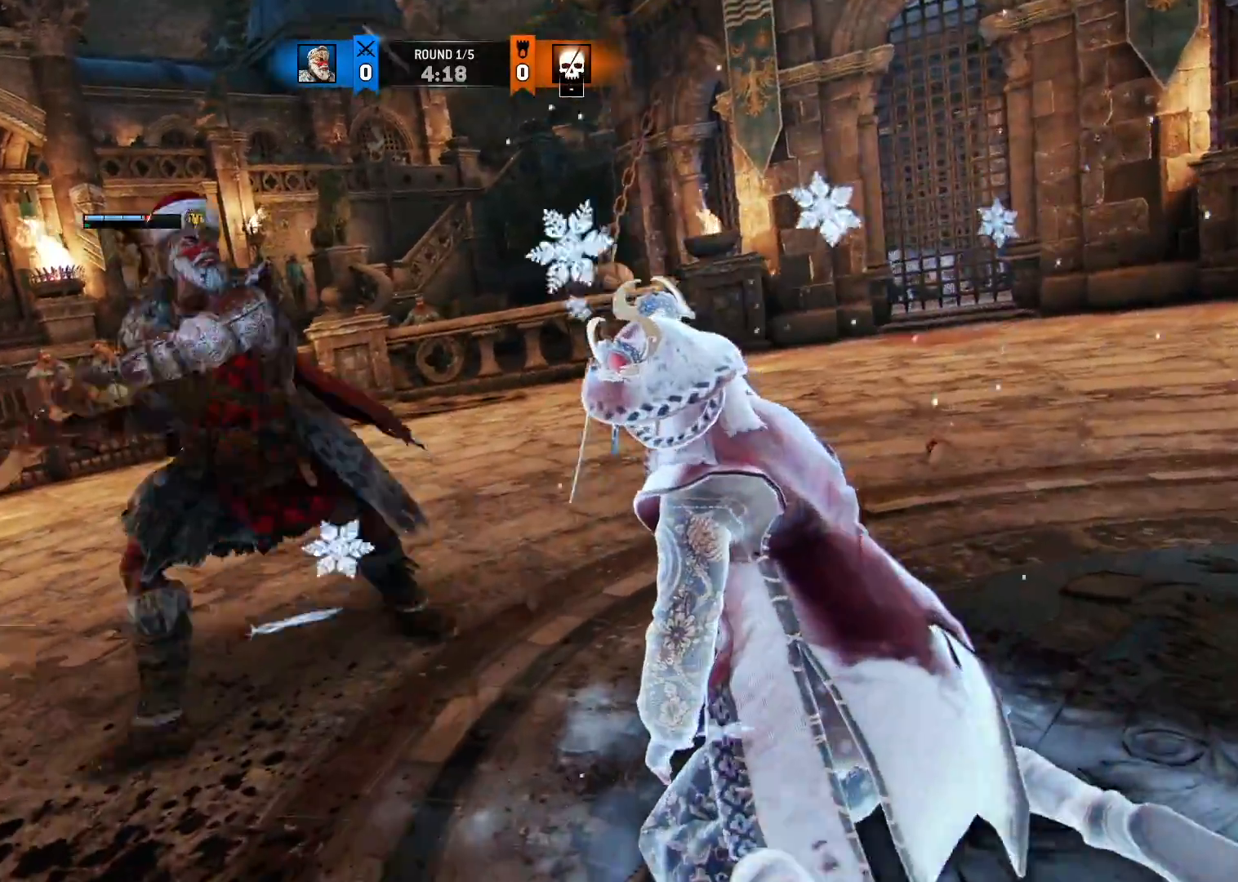
{"dt_ms": 500, "buttons": [], "left_stick": "center", "right_stick": "center", "button_events": []}
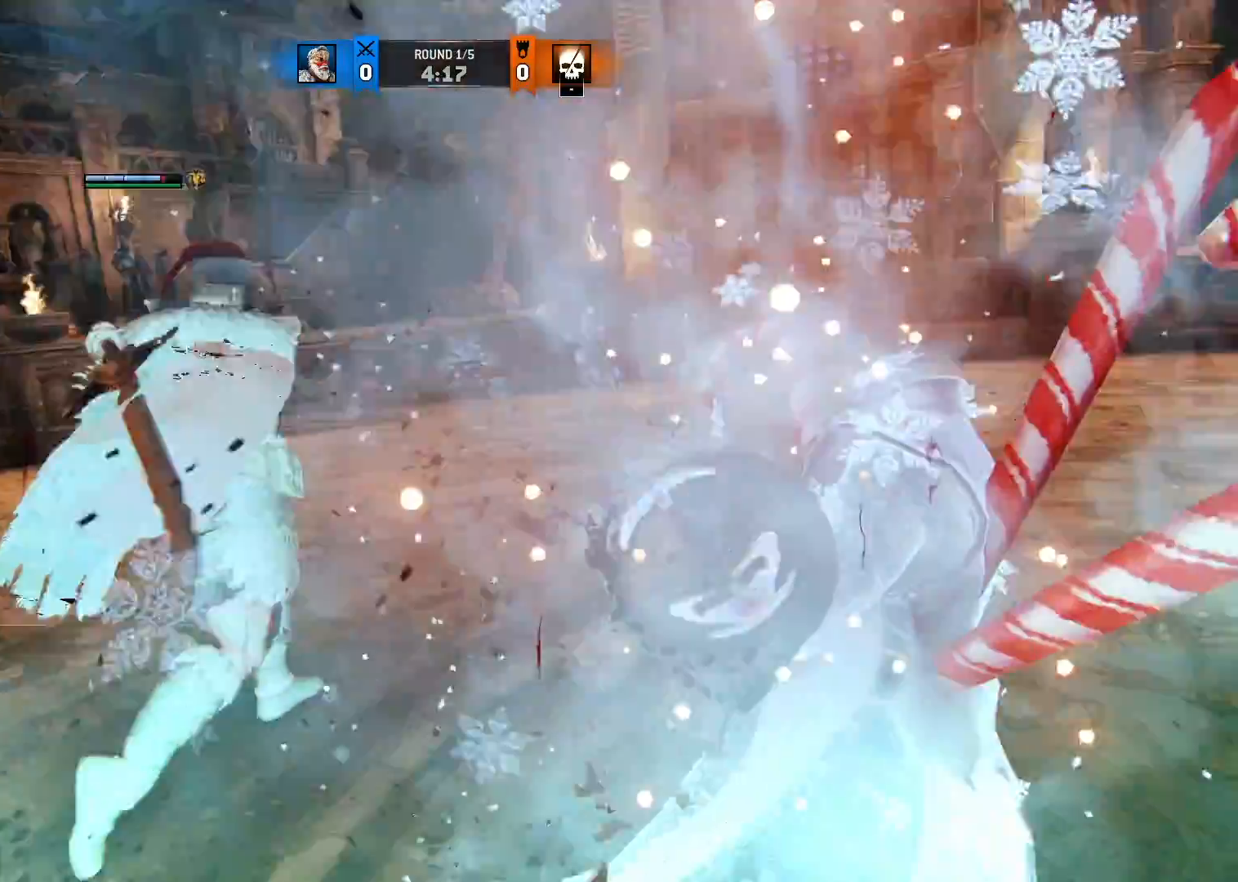
{"dt_ms": 500, "buttons": [], "left_stick": "center", "right_stick": "center", "button_events": []}
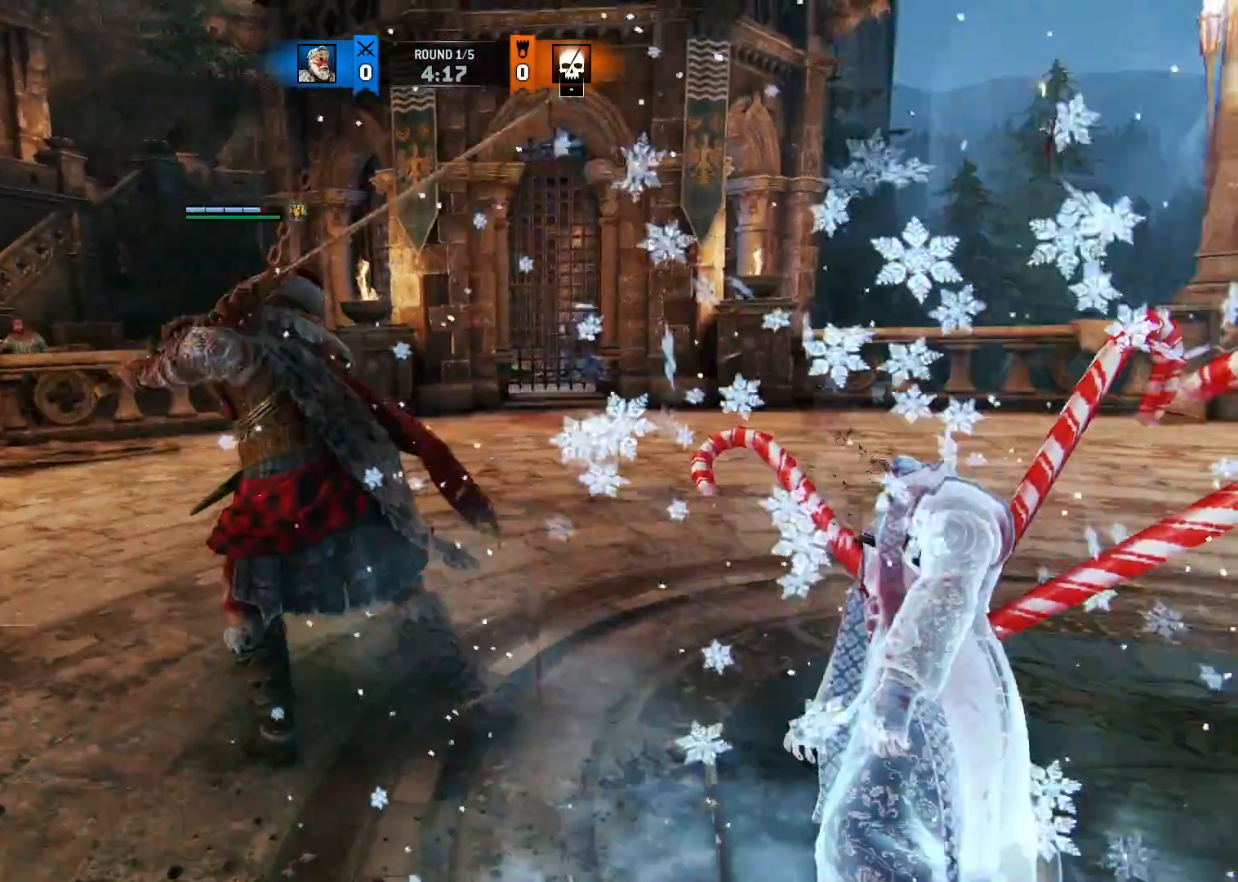
{"dt_ms": 500, "buttons": [], "left_stick": "center", "right_stick": "center", "button_events": []}
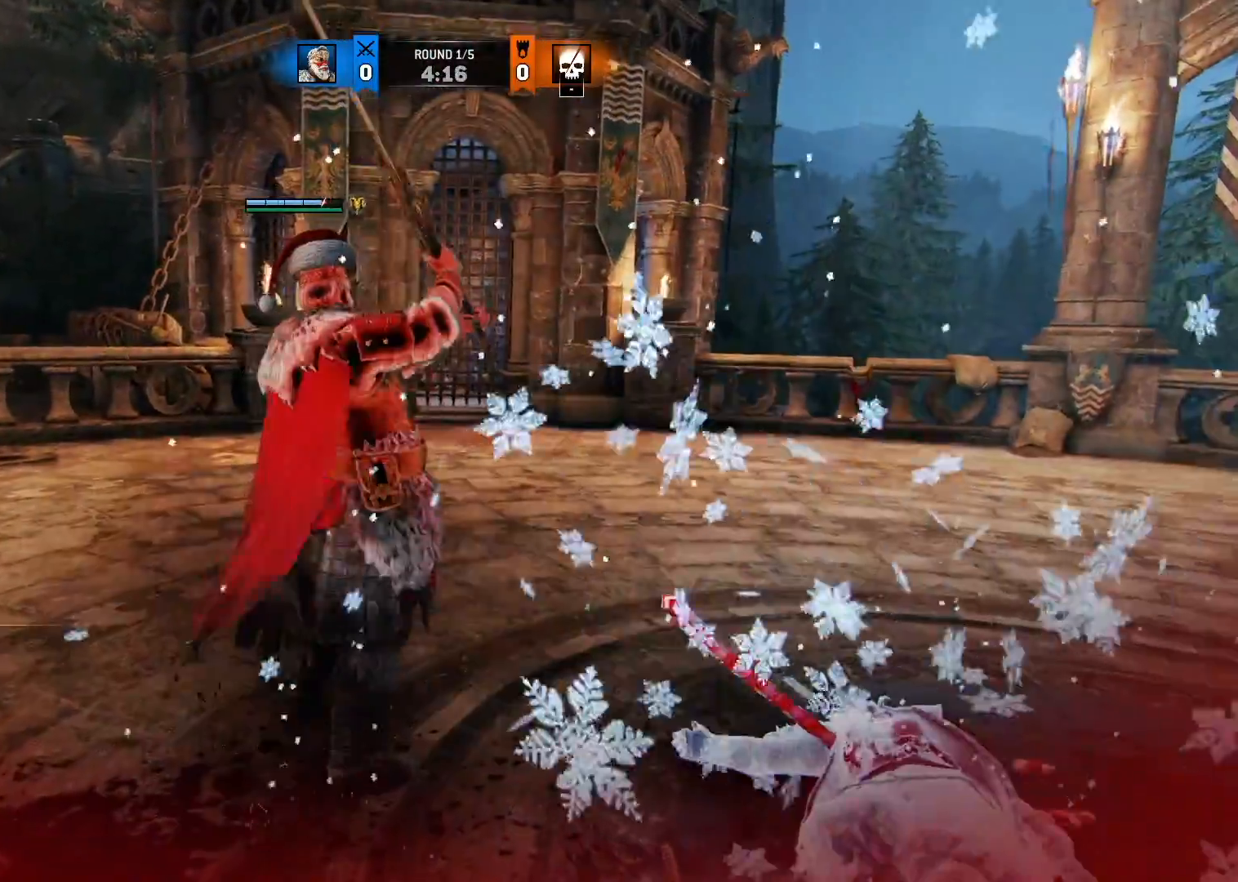
{"dt_ms": 500, "buttons": [], "left_stick": "center", "right_stick": "center", "button_events": []}
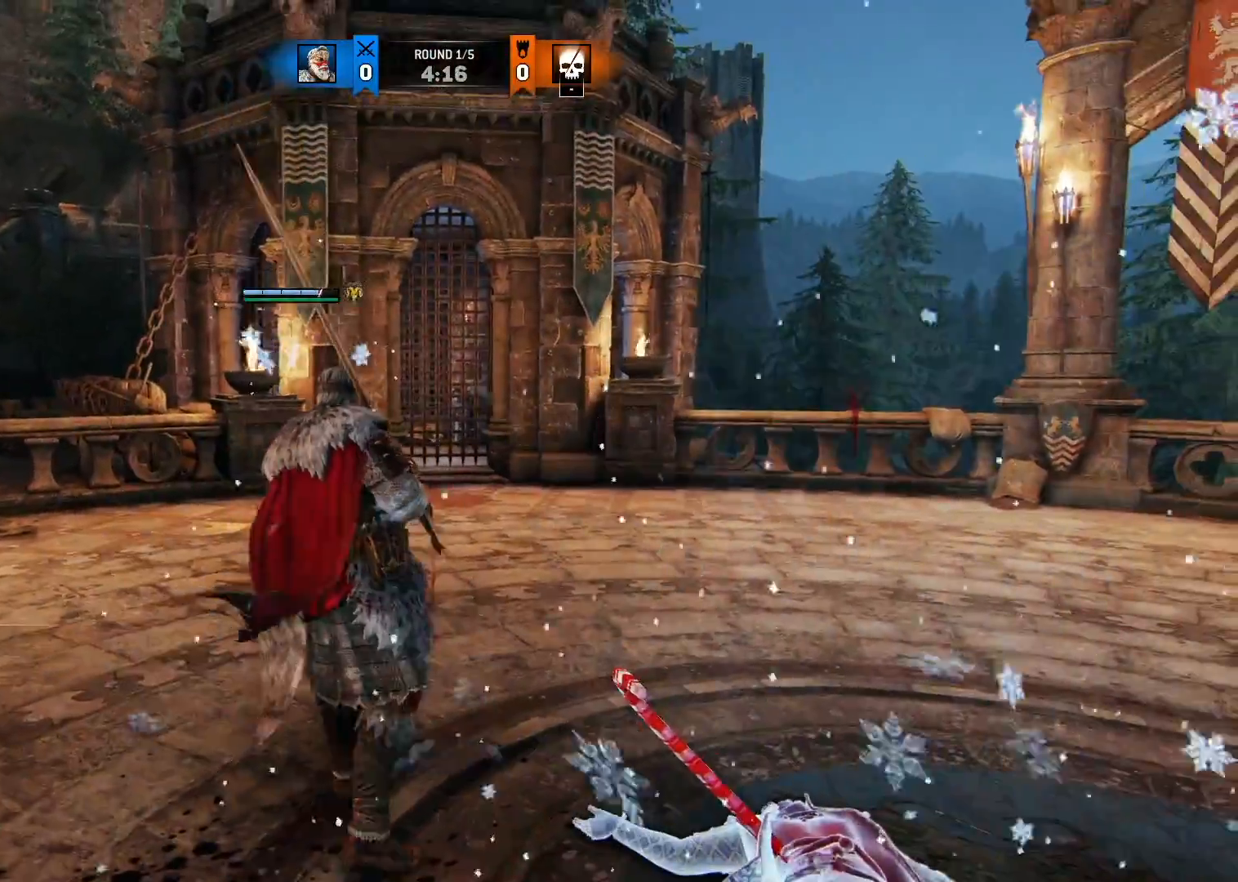
{"dt_ms": 500, "buttons": [], "left_stick": "center", "right_stick": "center", "button_events": []}
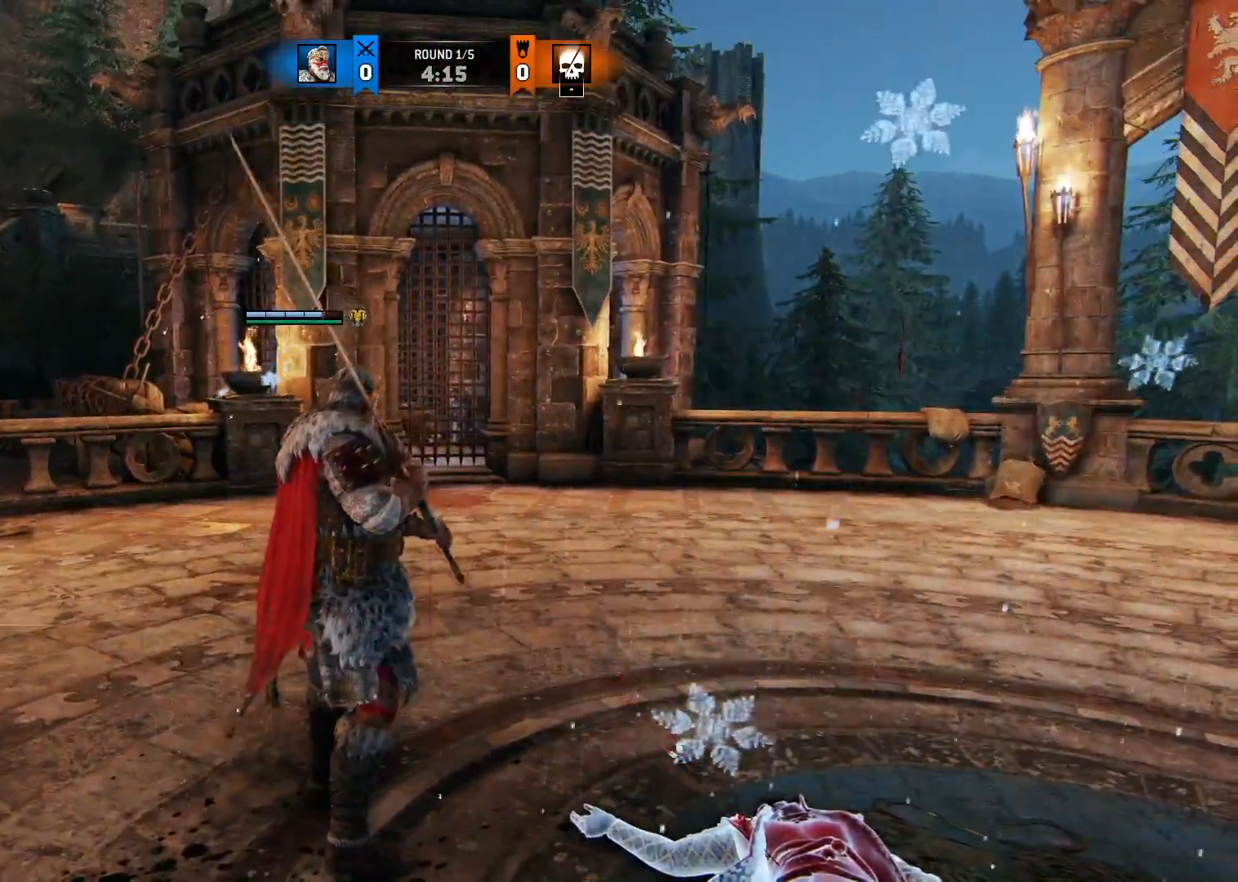
{"dt_ms": 1000, "buttons": ["L2"], "left_stick": "down-right", "right_stick": "right", "button_events": [[50, "L2", "down"], [517, "B", "down"], [617, "B", "up"]]}
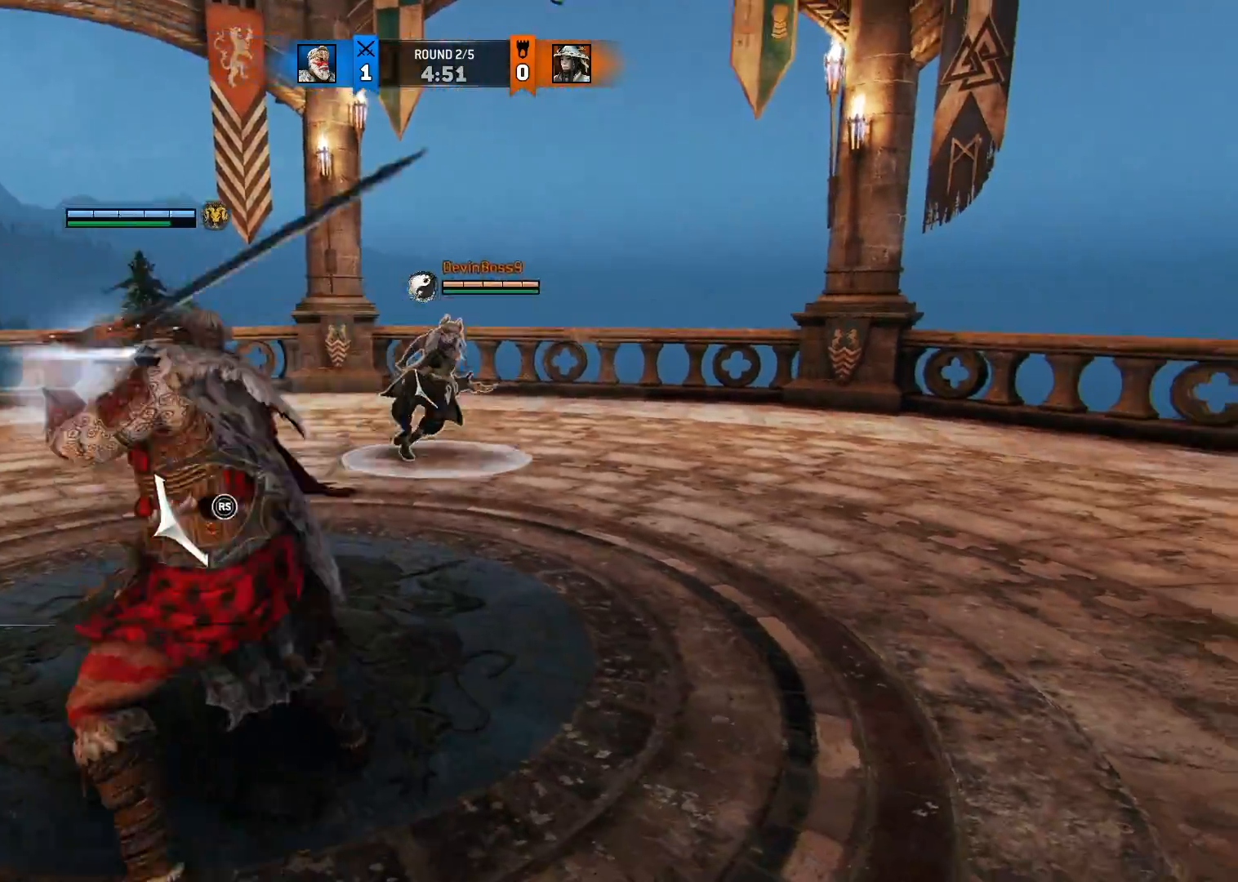
{"dt_ms": 500, "buttons": ["L2"], "left_stick": "right", "right_stick": "center", "button_events": []}
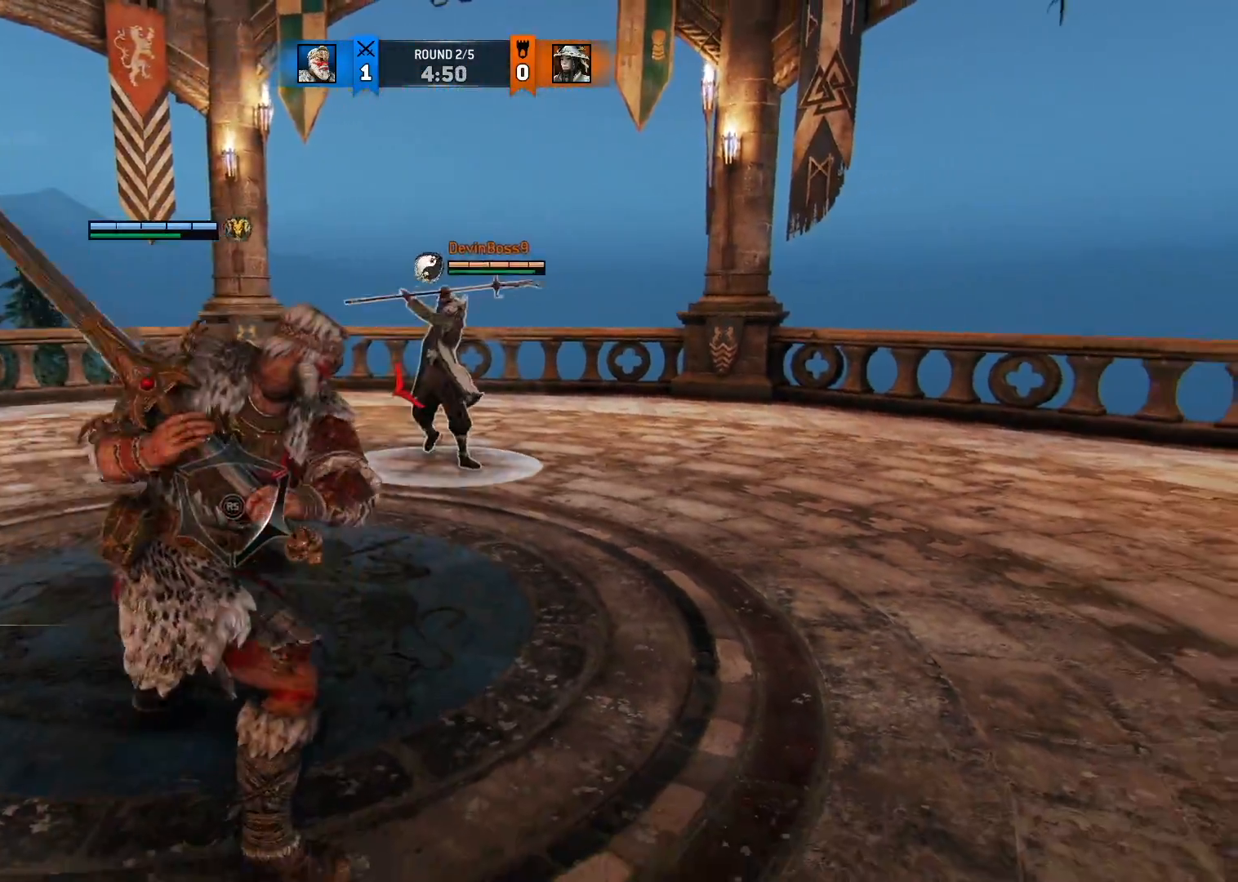
{"dt_ms": 1000, "buttons": ["L2"], "left_stick": "up-right", "right_stick": "center", "button_events": []}
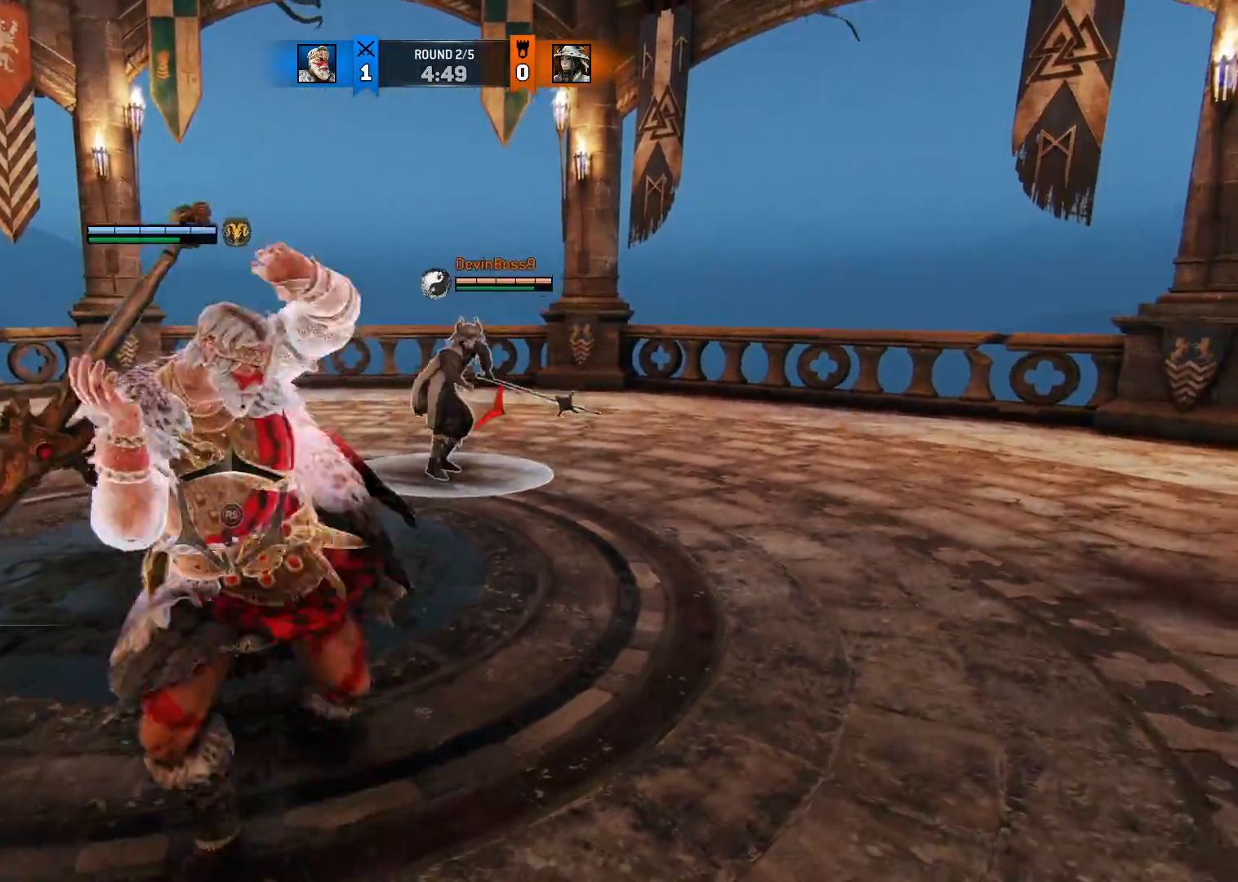
{"dt_ms": 500, "buttons": ["L2"], "left_stick": "up-right", "right_stick": "center", "button_events": []}
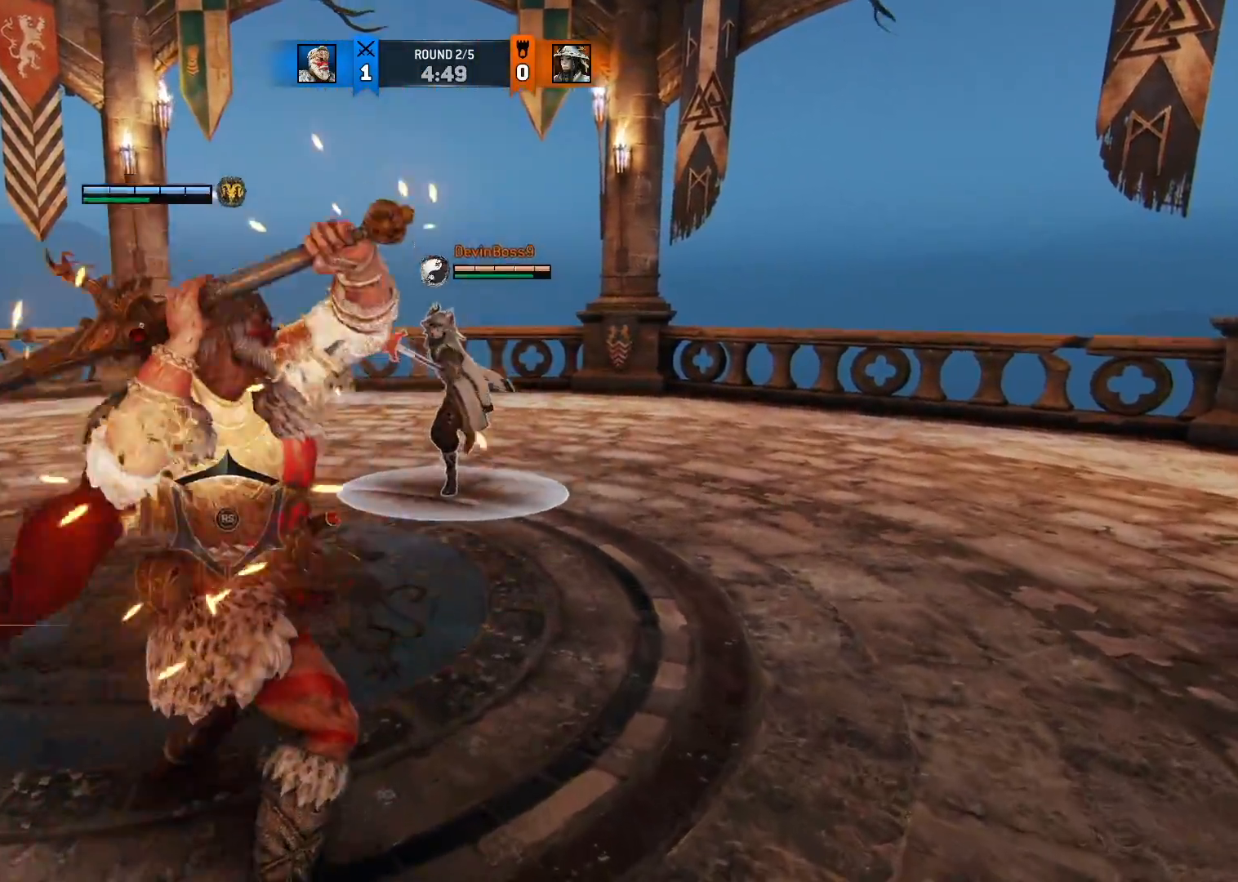
{"dt_ms": 500, "buttons": ["L2"], "left_stick": "up-right", "right_stick": "left", "button_events": []}